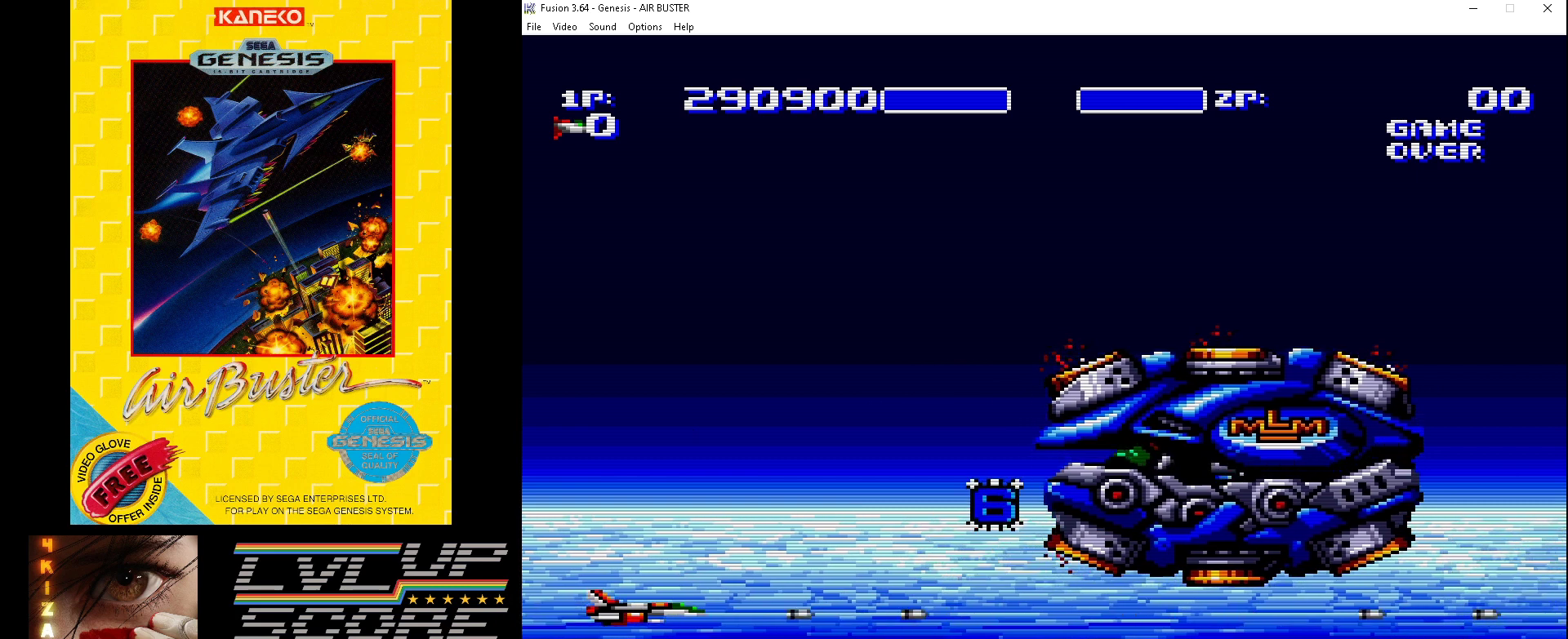
Gameplay with a controller (Xbox layout); each line is a JSON object with the inputs held at the frame after it. "events" lists button and stick changes between this image and that frame as [ms after this image, input, new state], when the widget could be followed in between. Not read: L1 L2 L3 R1 R2 R3.
{"buttons": ["B", "DPAD_DOWN"], "events": [[267, "DPAD_DOWN", "down"]]}
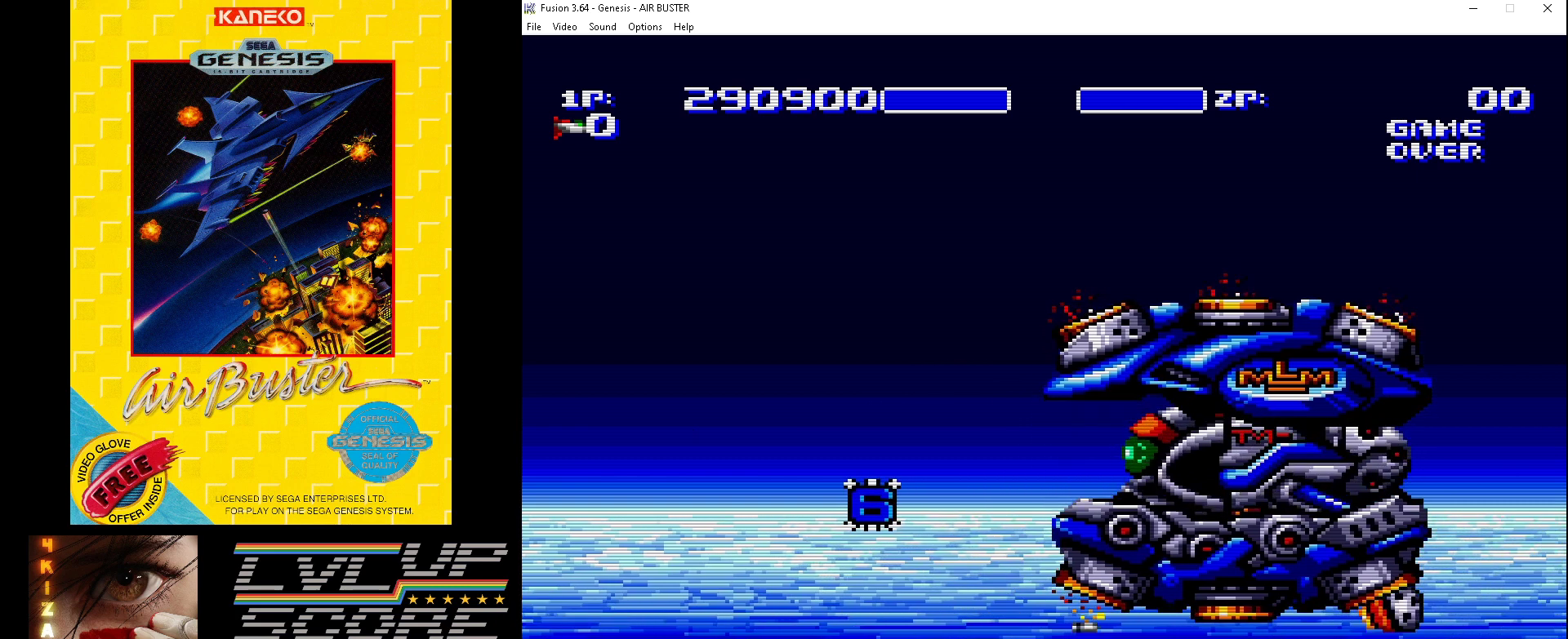
{"buttons": ["B"], "events": [[33, "DPAD_DOWN", "up"]]}
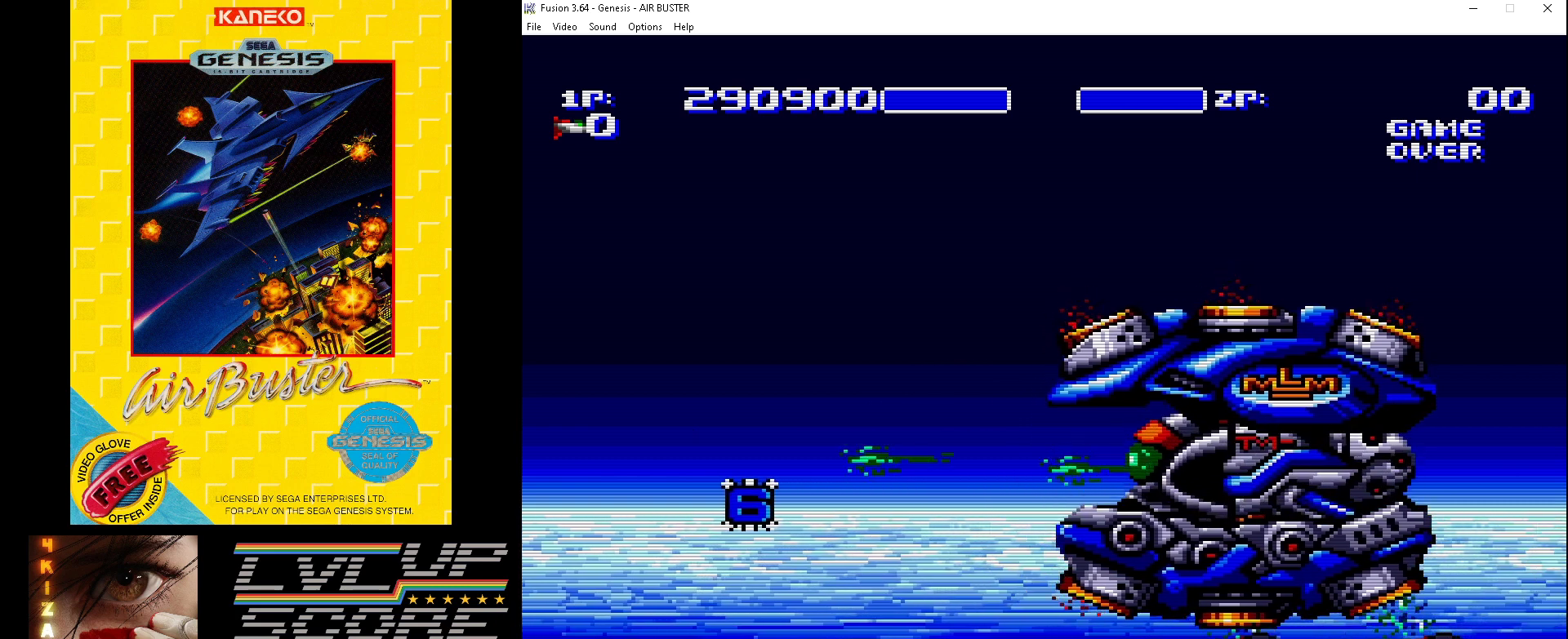
{"buttons": ["B"], "events": [[133, "DPAD_UP", "down"], [233, "DPAD_UP", "up"]]}
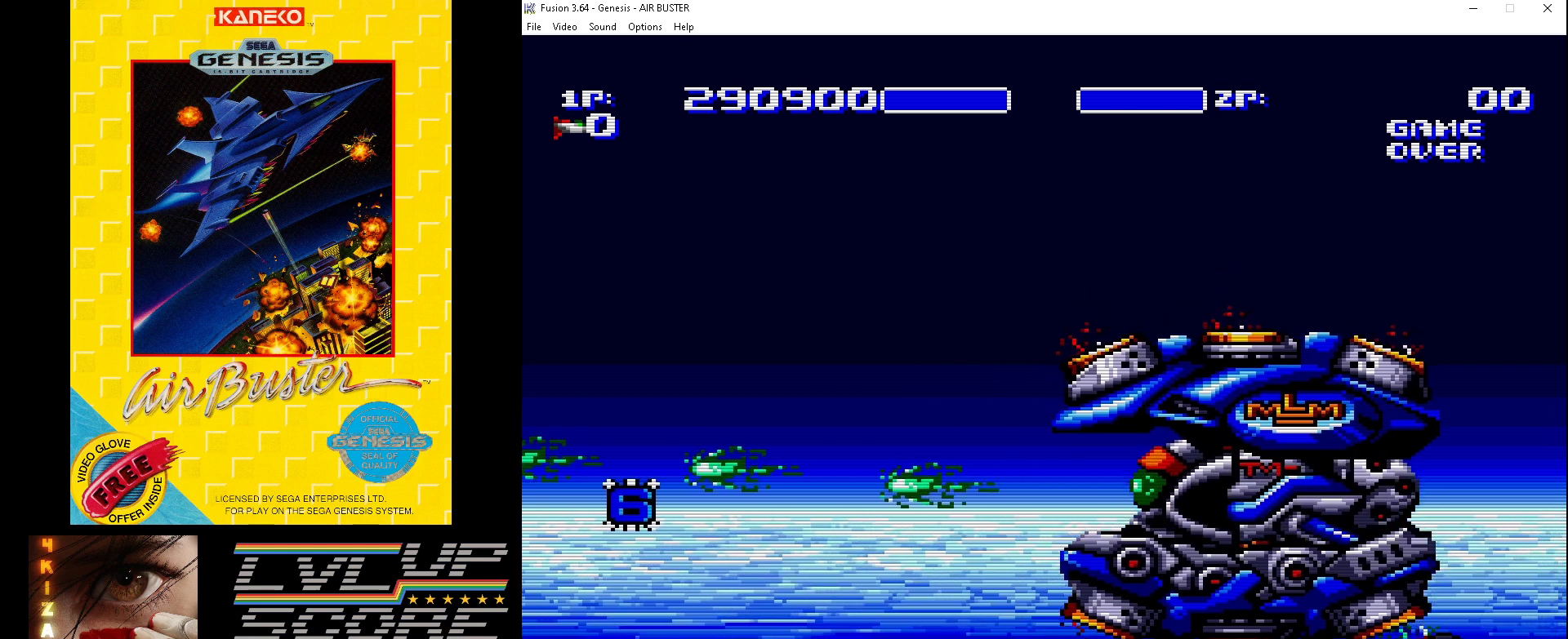
{"buttons": ["B", "DPAD_DOWN"], "events": [[233, "DPAD_DOWN", "down"]]}
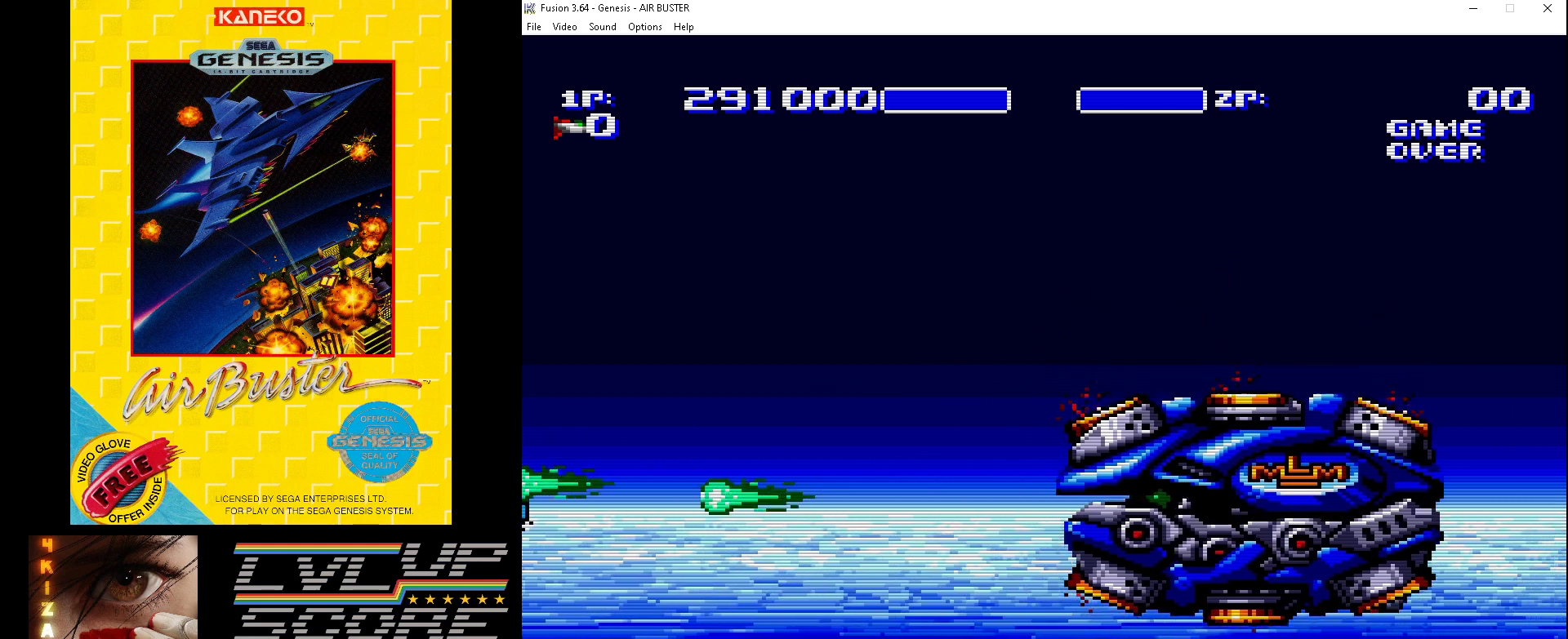
{"buttons": ["B", "DPAD_LEFT"], "events": [[33, "DPAD_RIGHT", "down"], [133, "DPAD_DOWN", "up"], [200, "DPAD_UP", "down"], [433, "DPAD_RIGHT", "up"], [467, "DPAD_LEFT", "down"], [500, "DPAD_UP", "up"]]}
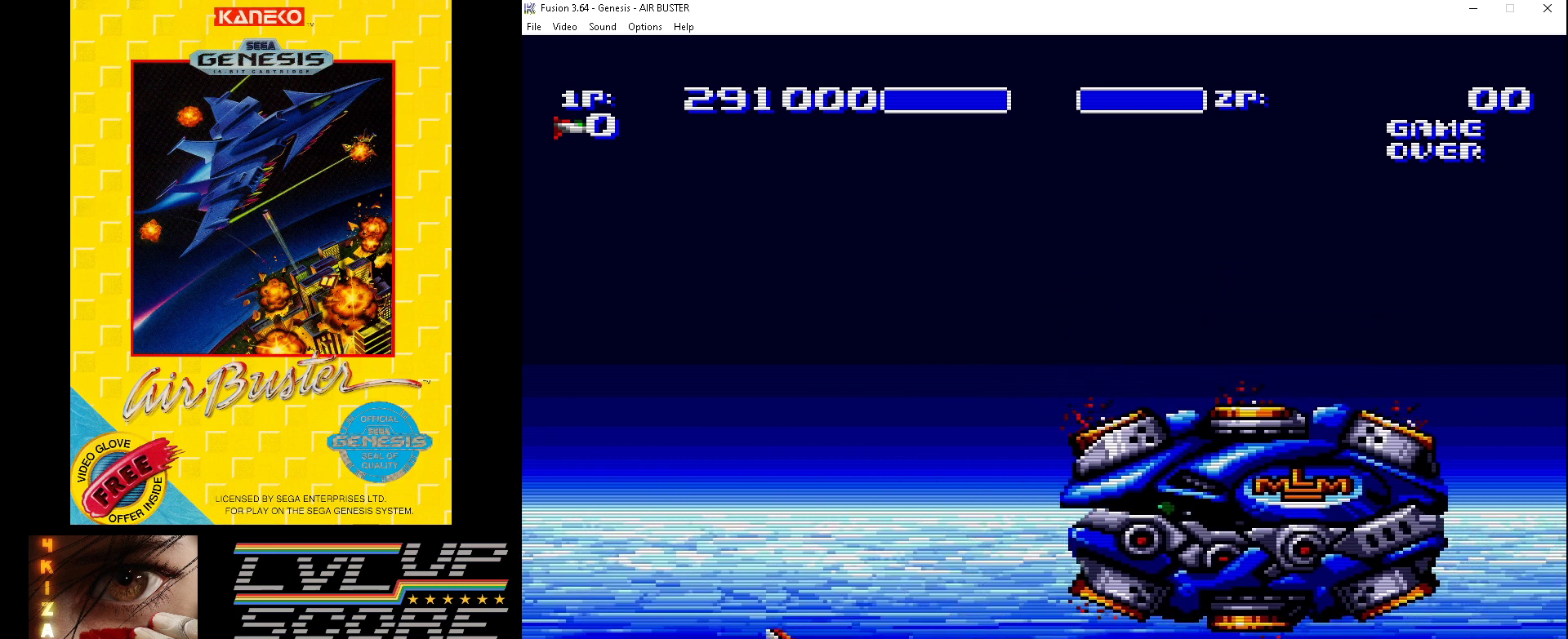
{"buttons": ["B"], "events": [[33, "DPAD_DOWN", "down"], [167, "DPAD_DOWN", "up"], [200, "DPAD_LEFT", "up"]]}
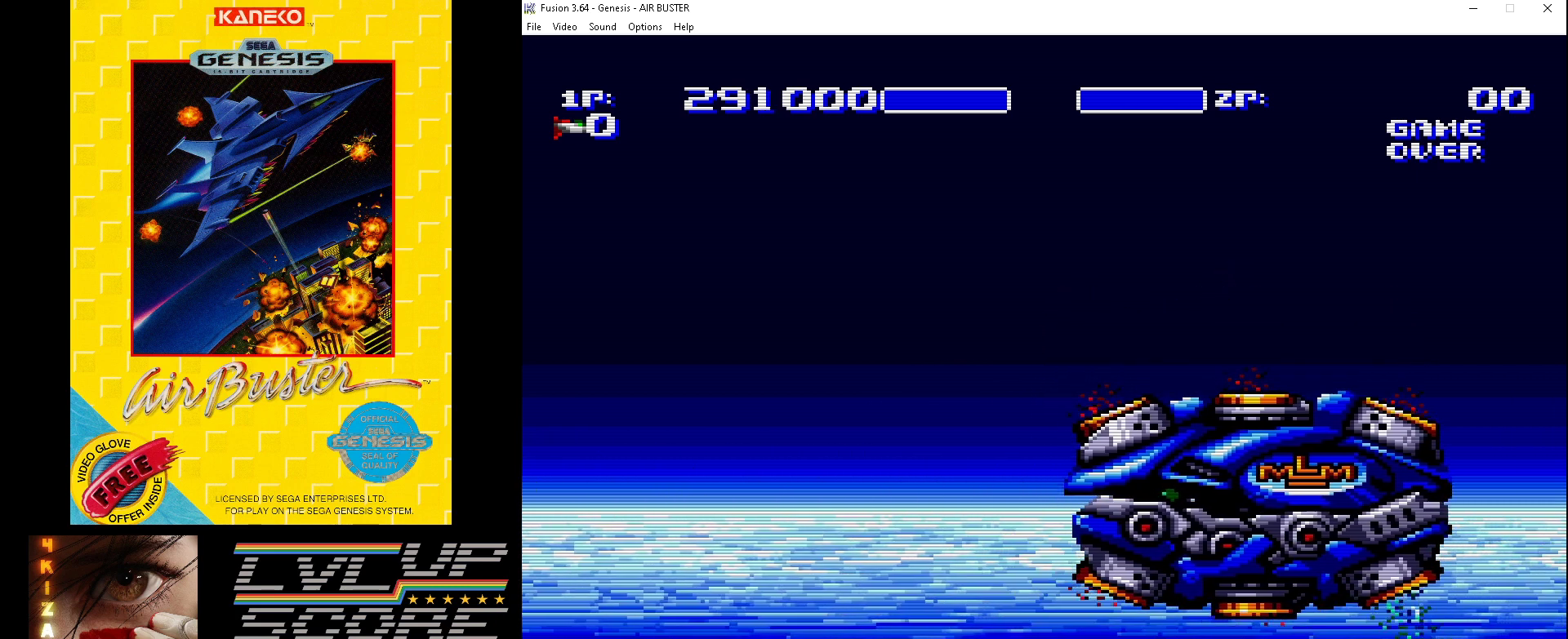
{"buttons": ["B", "DPAD_LEFT"], "events": [[100, "DPAD_DOWN", "down"], [133, "DPAD_DOWN", "up"], [433, "DPAD_LEFT", "down"]]}
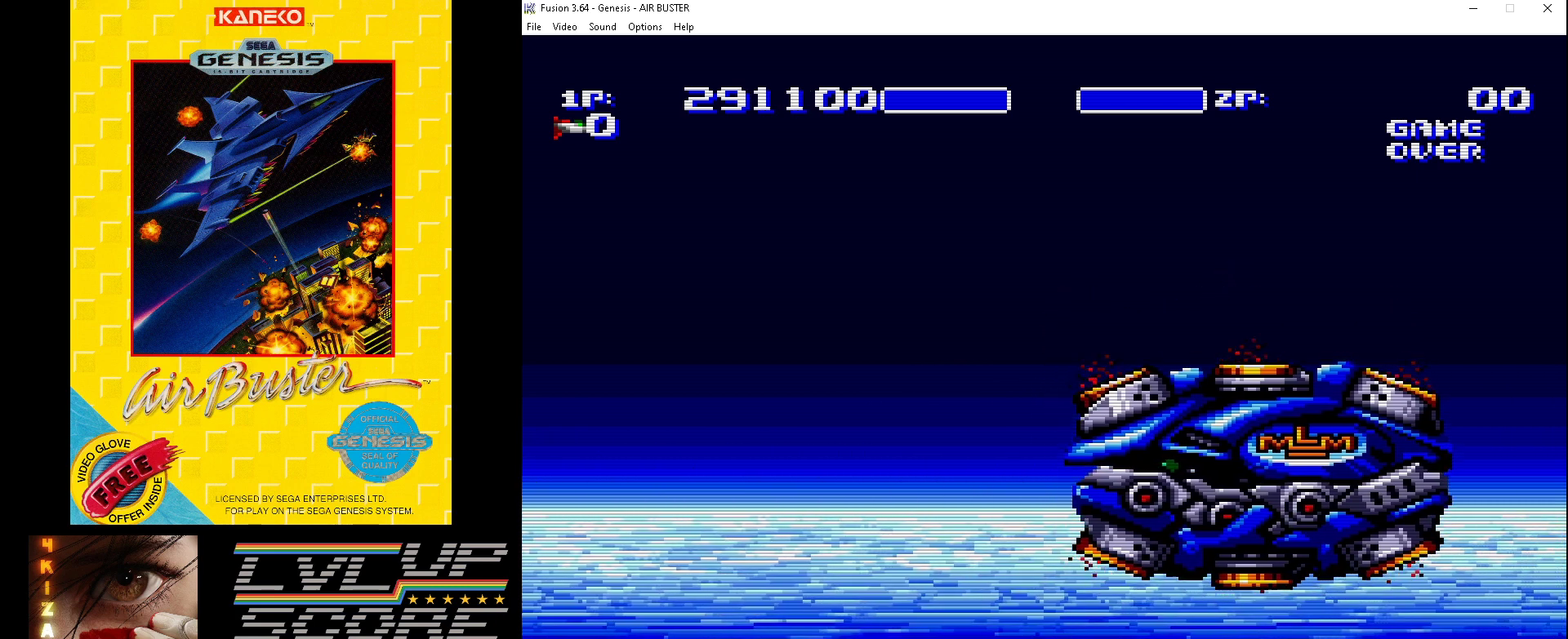
{"buttons": ["B", "DPAD_UP"], "events": [[67, "DPAD_LEFT", "up"], [167, "DPAD_UP", "down"]]}
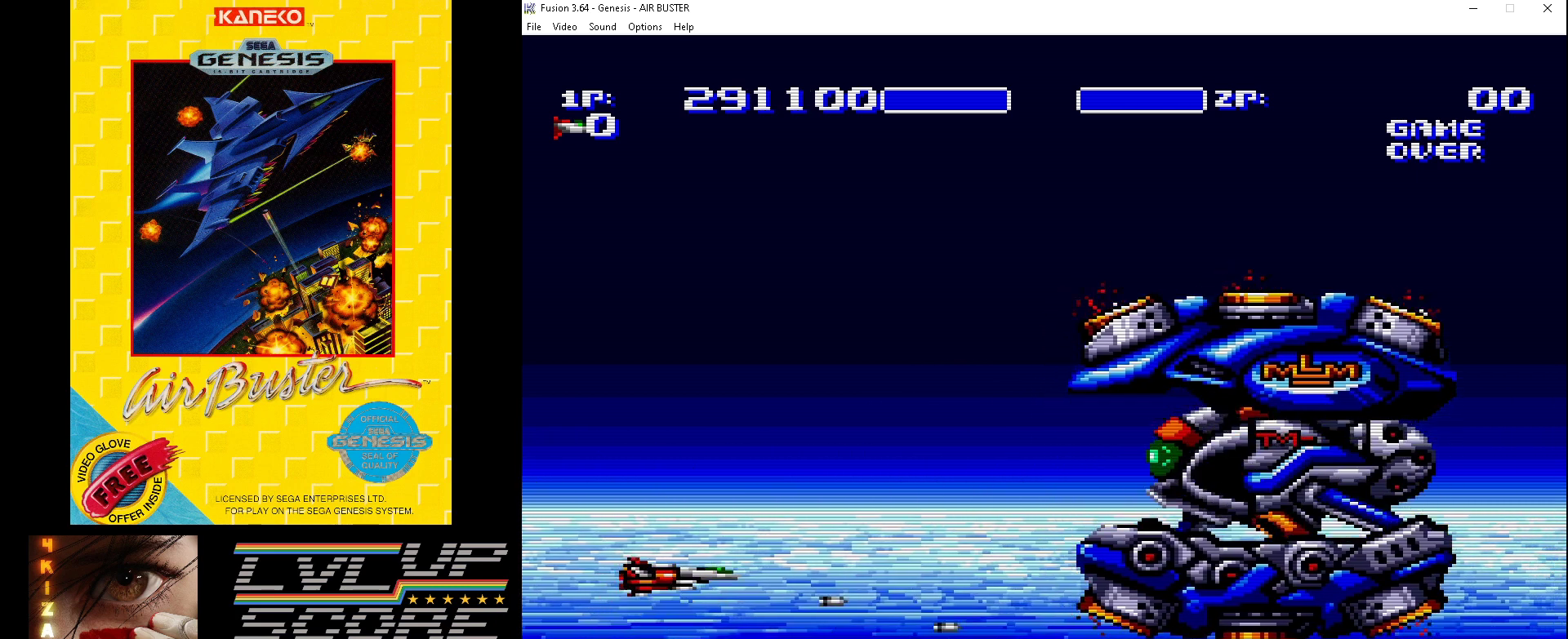
{"buttons": ["B"], "events": [[33, "DPAD_LEFT", "down"], [233, "DPAD_UP", "up"], [267, "DPAD_LEFT", "up"]]}
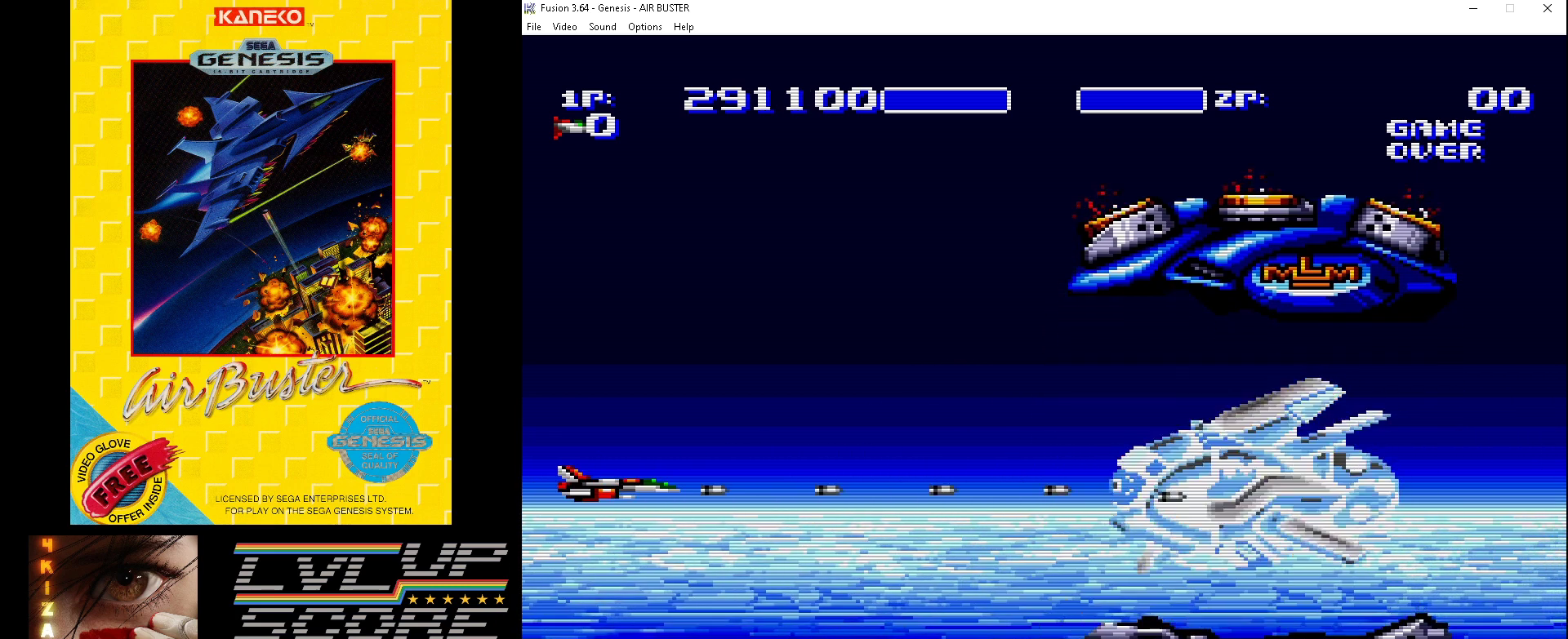
{"buttons": ["B", "DPAD_UP"], "events": [[500, "DPAD_UP", "down"]]}
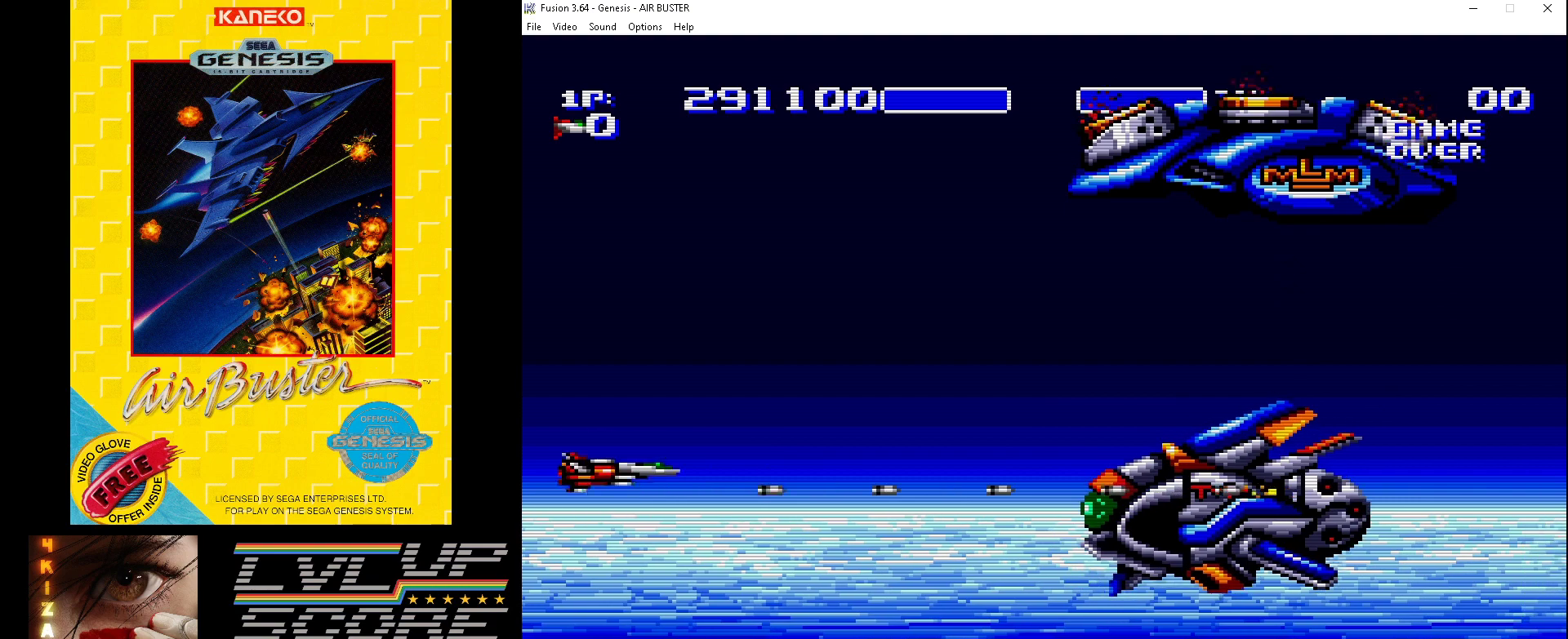
{"buttons": ["B"], "events": [[100, "DPAD_UP", "up"]]}
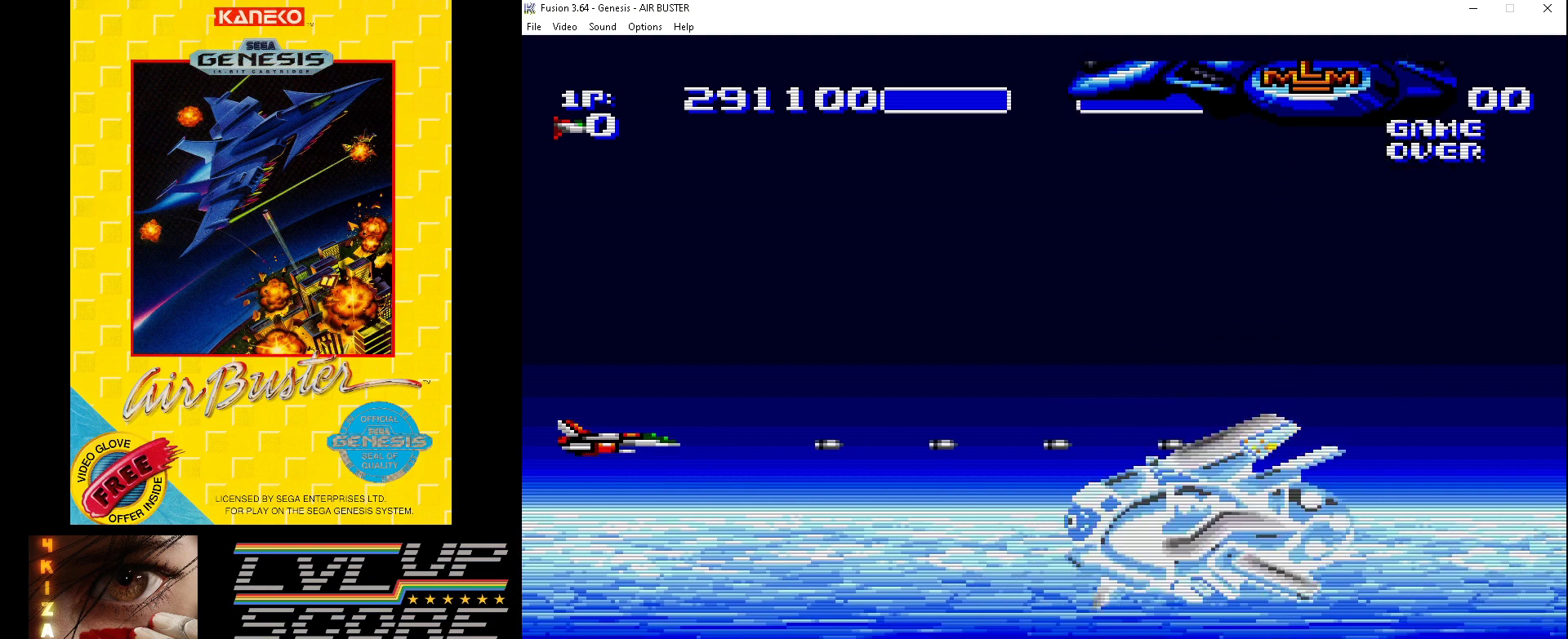
{"buttons": ["B"], "events": [[233, "DPAD_RIGHT", "down"], [367, "DPAD_RIGHT", "up"]]}
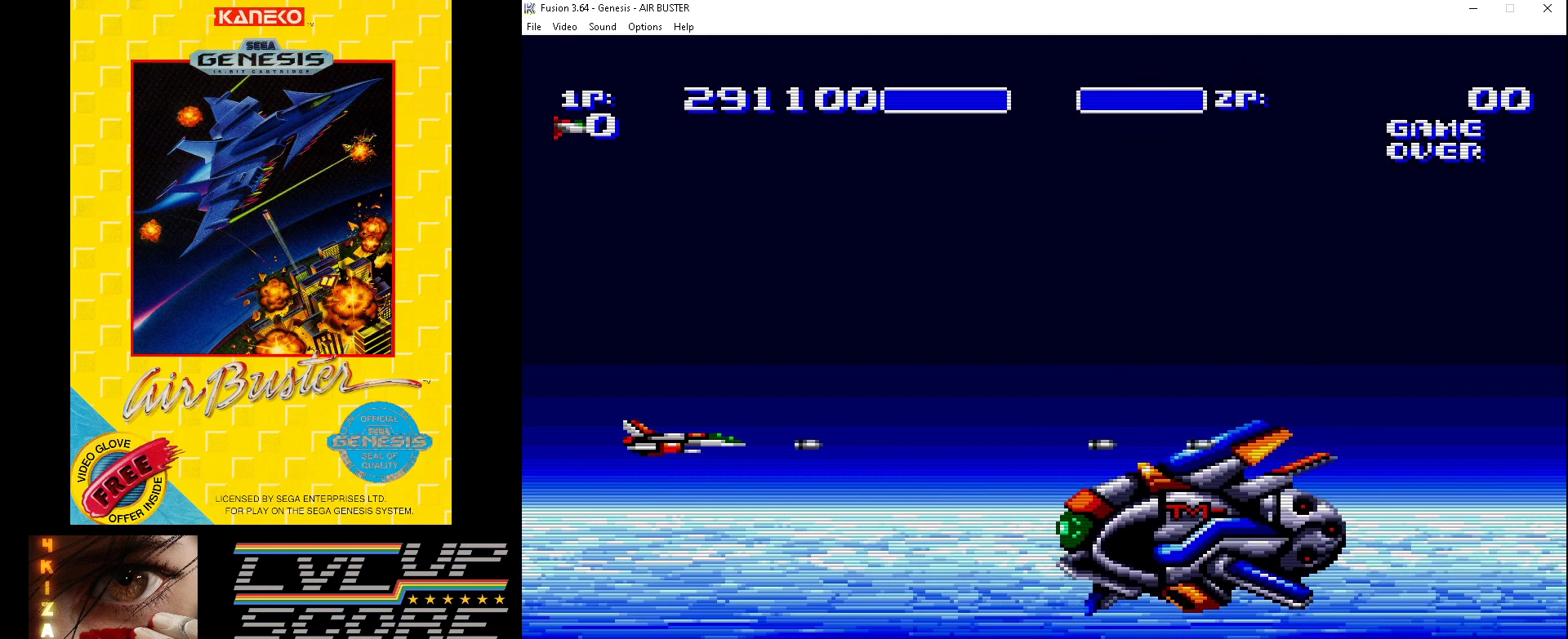
{"buttons": ["B"], "events": [[200, "DPAD_RIGHT", "down"], [300, "DPAD_RIGHT", "up"]]}
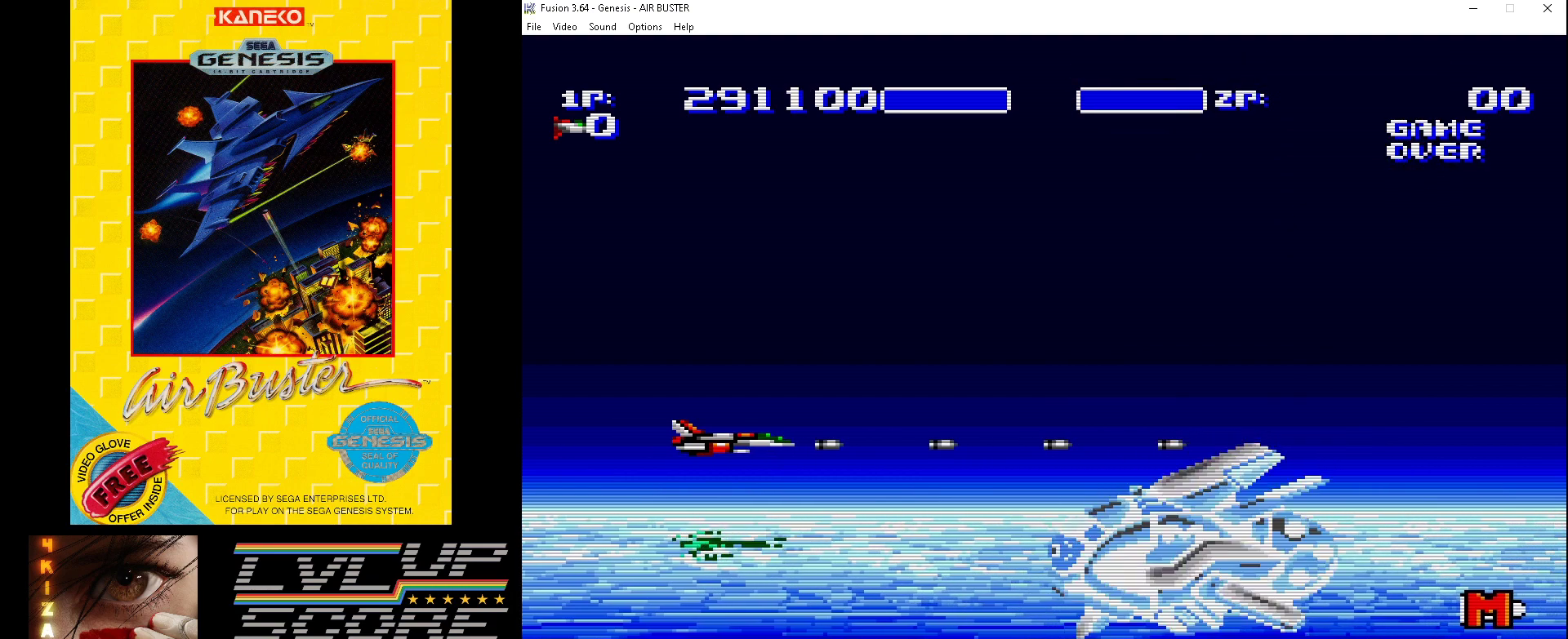
{"buttons": ["B"], "events": []}
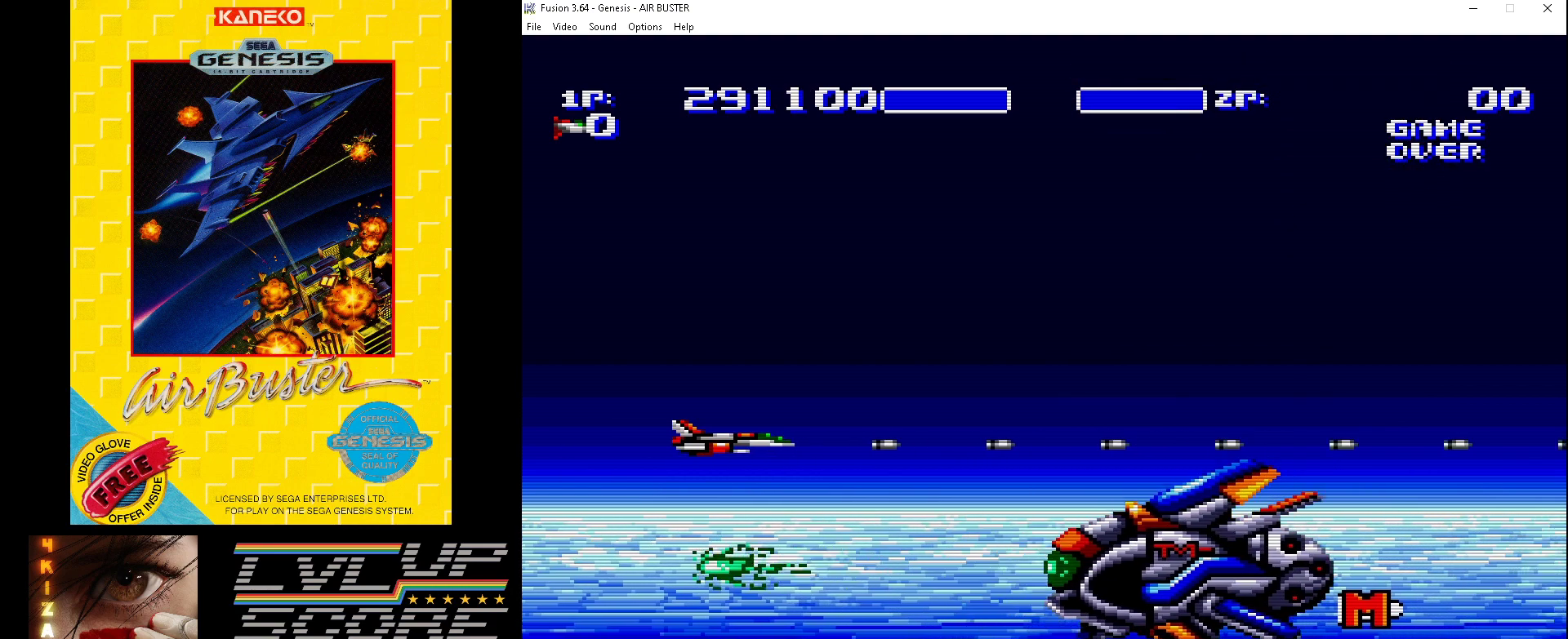
{"buttons": ["B"], "events": [[67, "DPAD_DOWN", "down"], [167, "DPAD_DOWN", "up"]]}
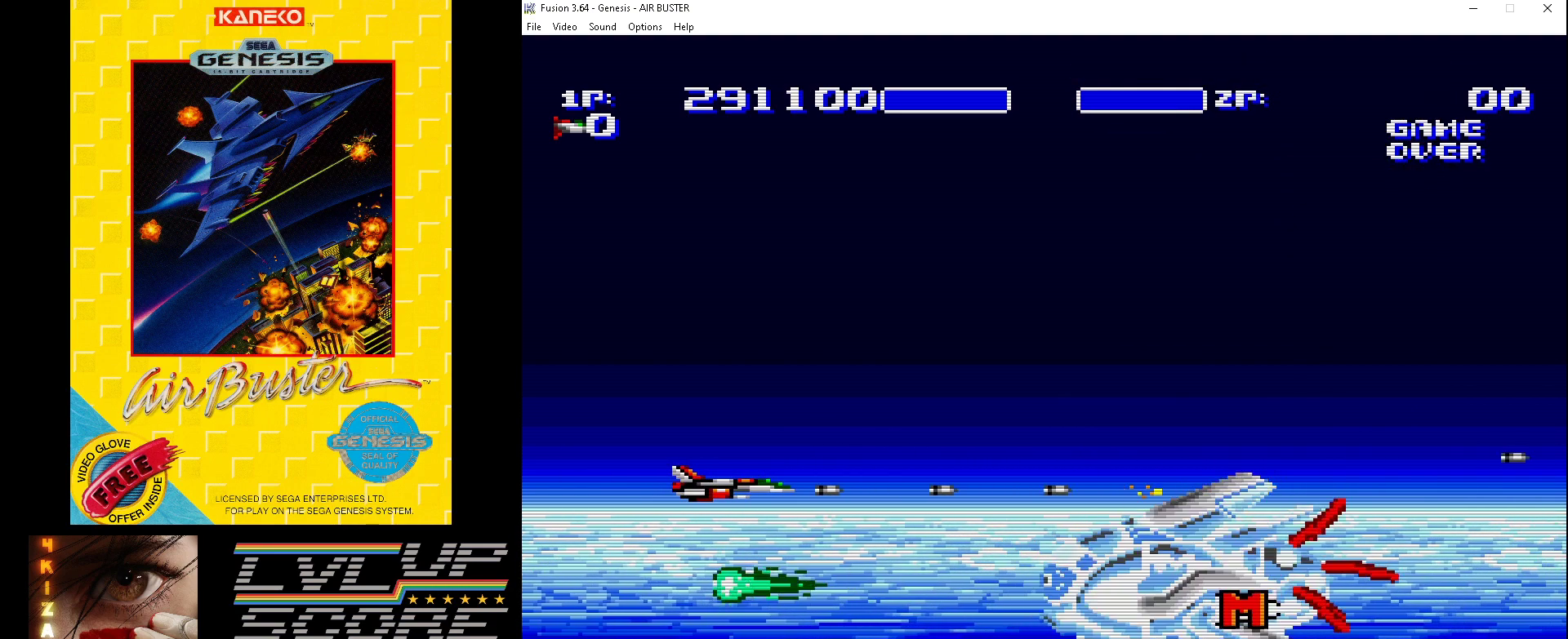
{"buttons": ["B"], "events": []}
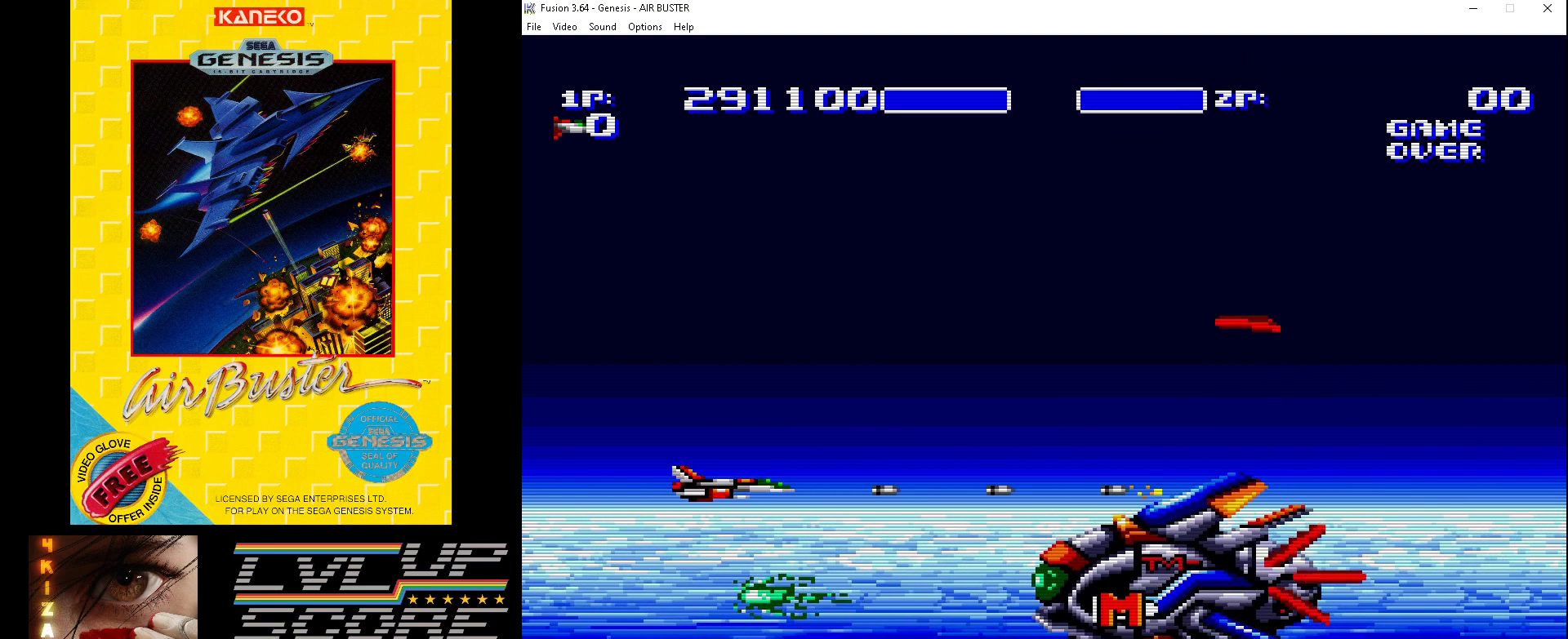
{"buttons": ["B", "DPAD_UP", "DPAD_LEFT"], "events": [[200, "DPAD_UP", "down"], [233, "DPAD_UP", "up"], [467, "DPAD_UP", "down"], [500, "DPAD_LEFT", "down"]]}
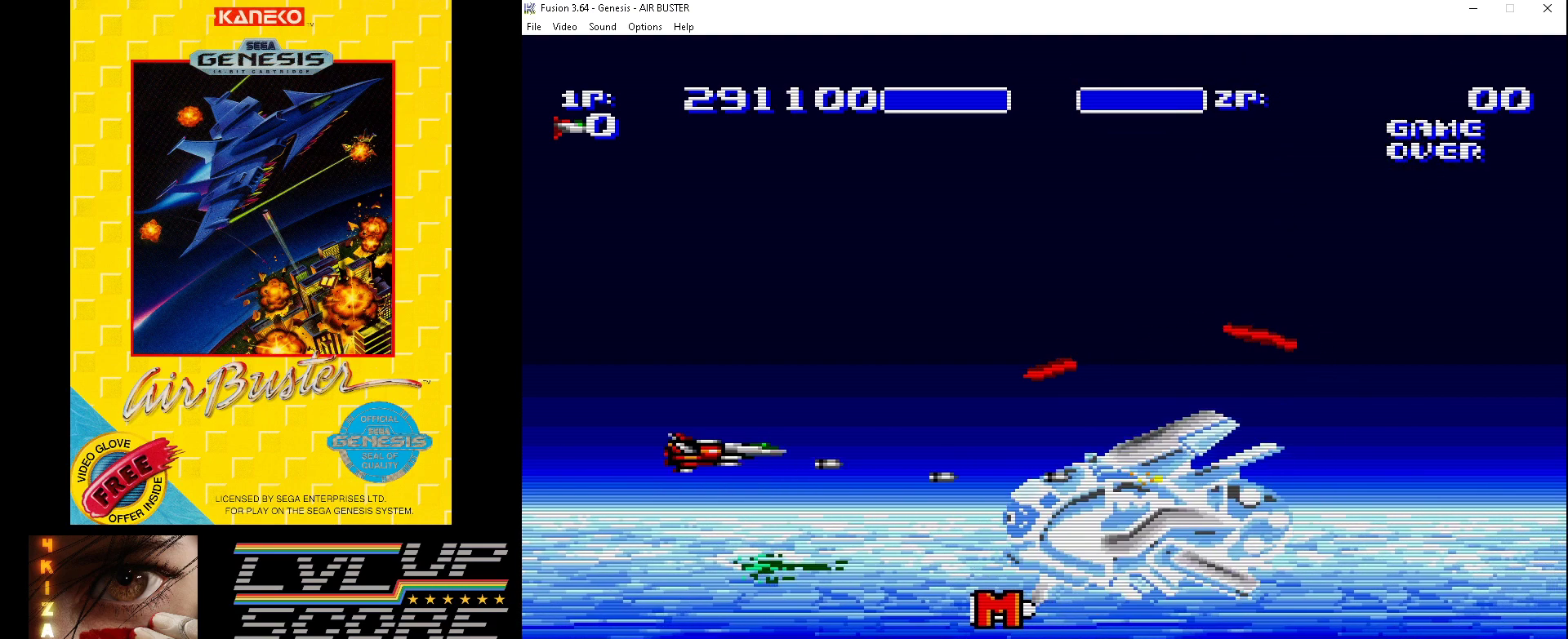
{"buttons": ["B"], "events": [[33, "DPAD_LEFT", "up"], [133, "DPAD_UP", "up"]]}
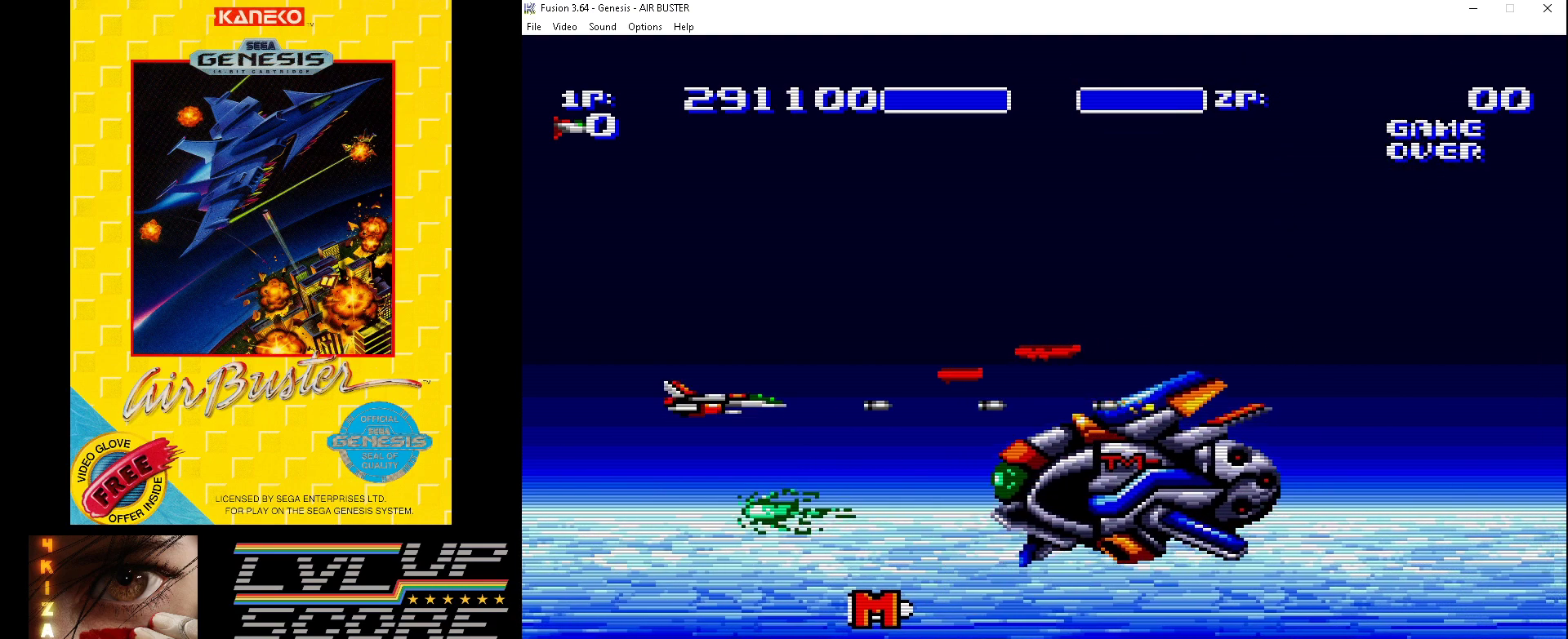
{"buttons": ["B", "DPAD_UP"], "events": [[33, "DPAD_LEFT", "down"], [167, "DPAD_UP", "down"], [267, "DPAD_LEFT", "up"]]}
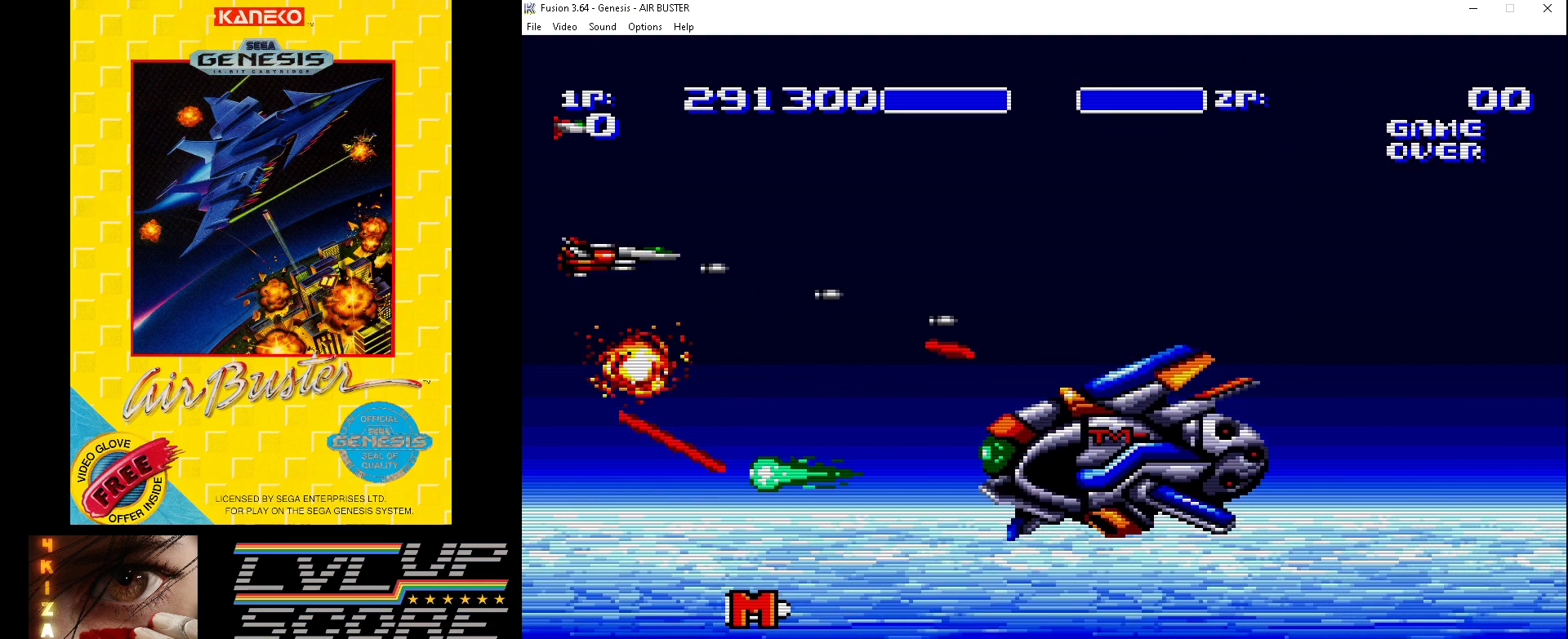
{"buttons": ["B", "DPAD_DOWN"], "events": [[33, "DPAD_RIGHT", "down"], [367, "DPAD_UP", "up"], [467, "DPAD_DOWN", "down"], [500, "DPAD_RIGHT", "up"]]}
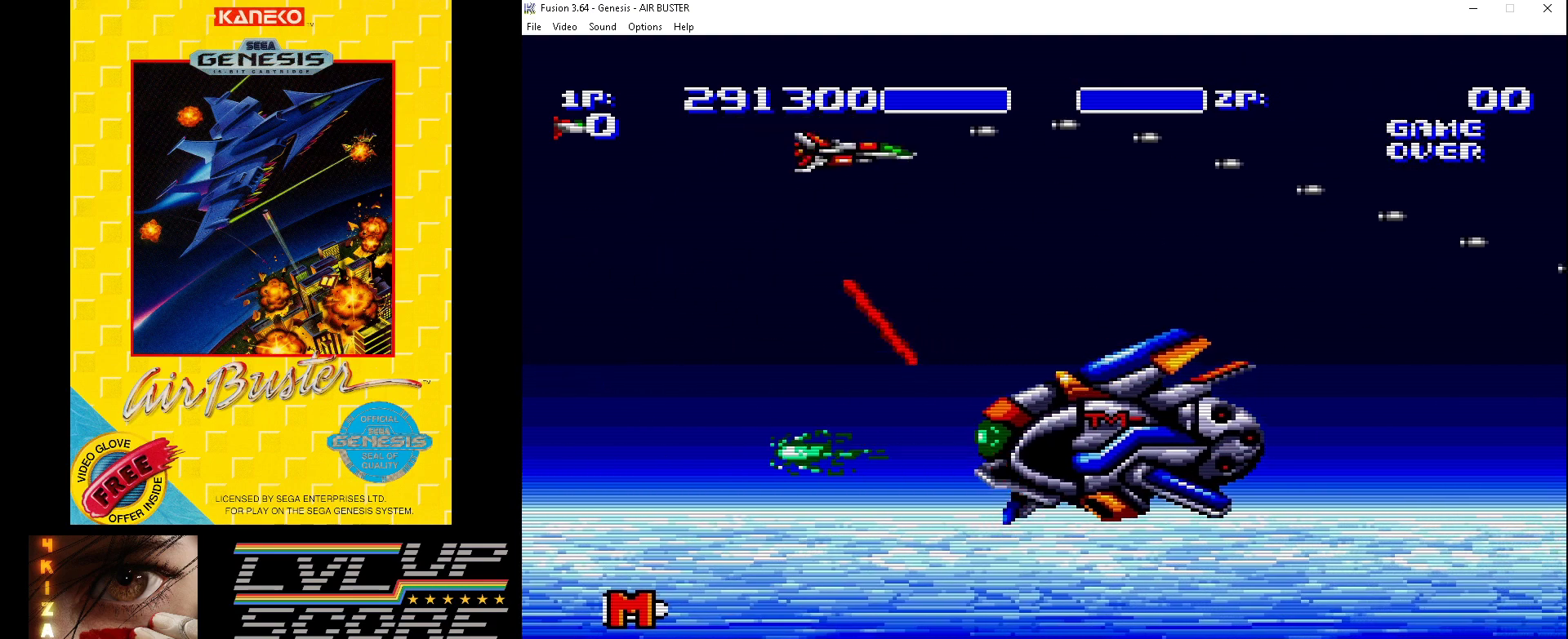
{"buttons": ["B", "DPAD_UP", "DPAD_RIGHT"], "events": [[33, "DPAD_LEFT", "down"], [133, "DPAD_DOWN", "up"], [167, "DPAD_UP", "down"], [233, "DPAD_LEFT", "up"], [233, "DPAD_RIGHT", "down"]]}
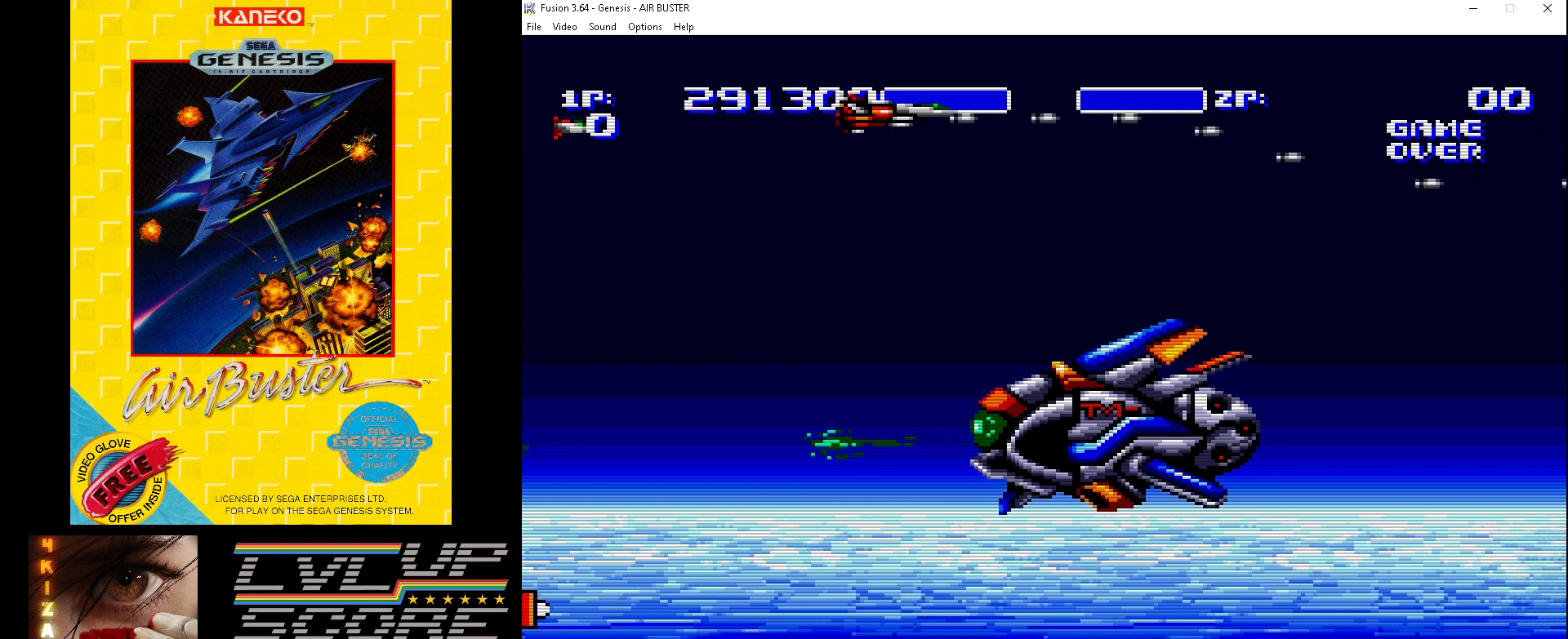
{"buttons": ["B", "DPAD_DOWN", "DPAD_LEFT"], "events": [[33, "DPAD_DOWN", "down"], [33, "DPAD_UP", "up"], [100, "DPAD_RIGHT", "up"], [167, "DPAD_LEFT", "down"]]}
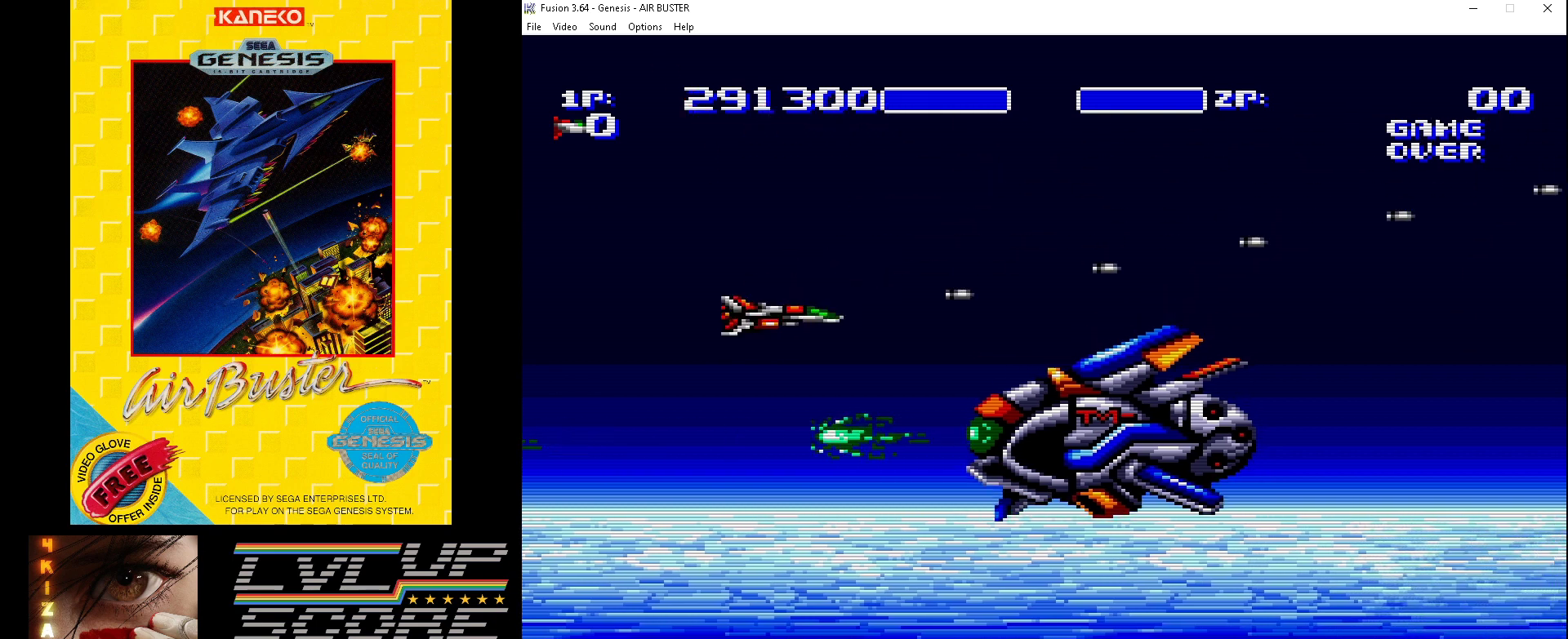
{"buttons": ["B"], "events": [[67, "DPAD_DOWN", "up"], [167, "DPAD_LEFT", "up"], [200, "DPAD_DOWN", "down"], [267, "DPAD_DOWN", "up"], [367, "DPAD_DOWN", "down"], [500, "DPAD_DOWN", "up"]]}
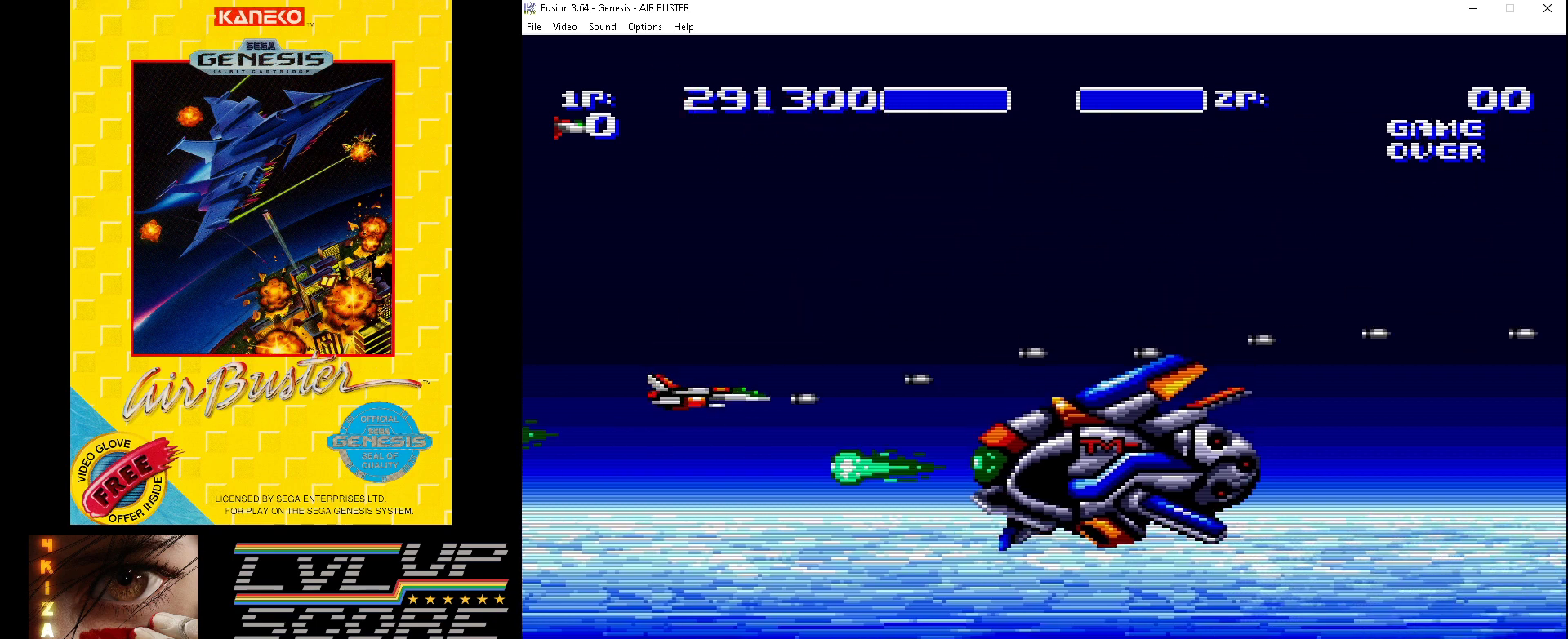
{"buttons": ["B"], "events": []}
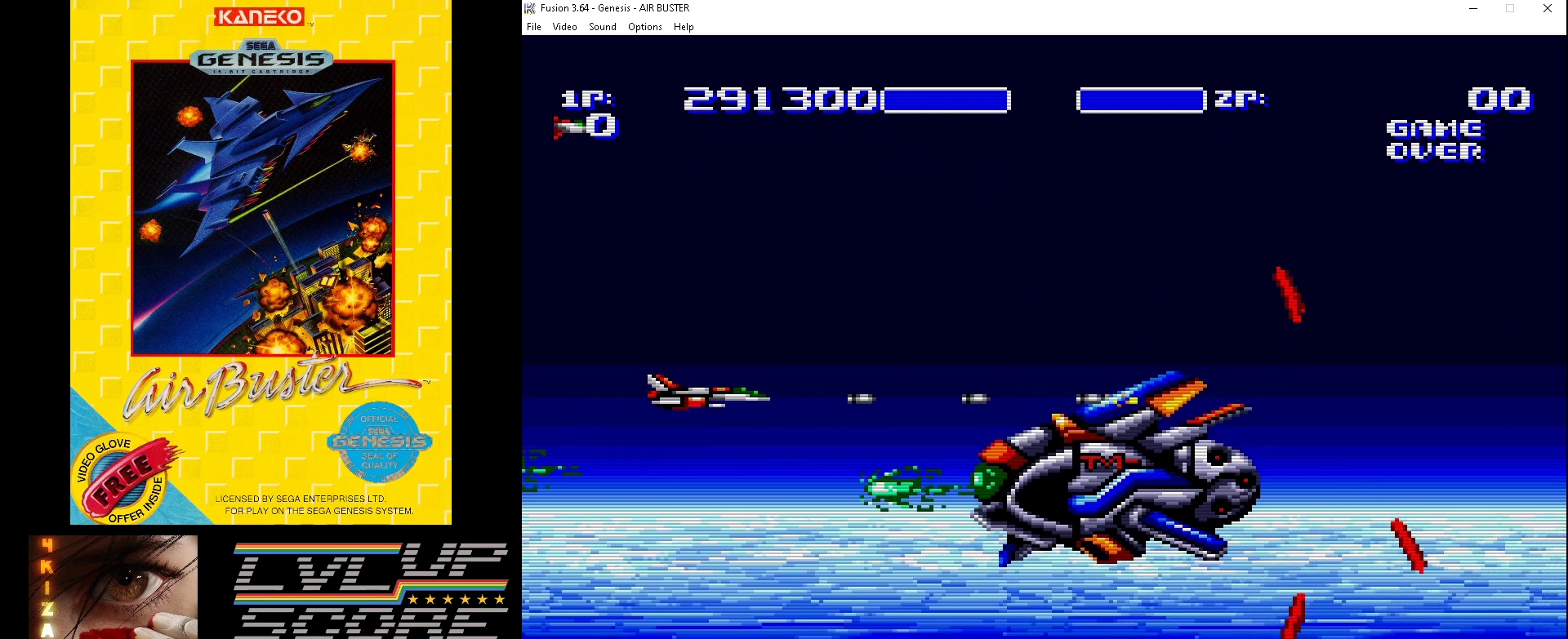
{"buttons": ["B"], "events": []}
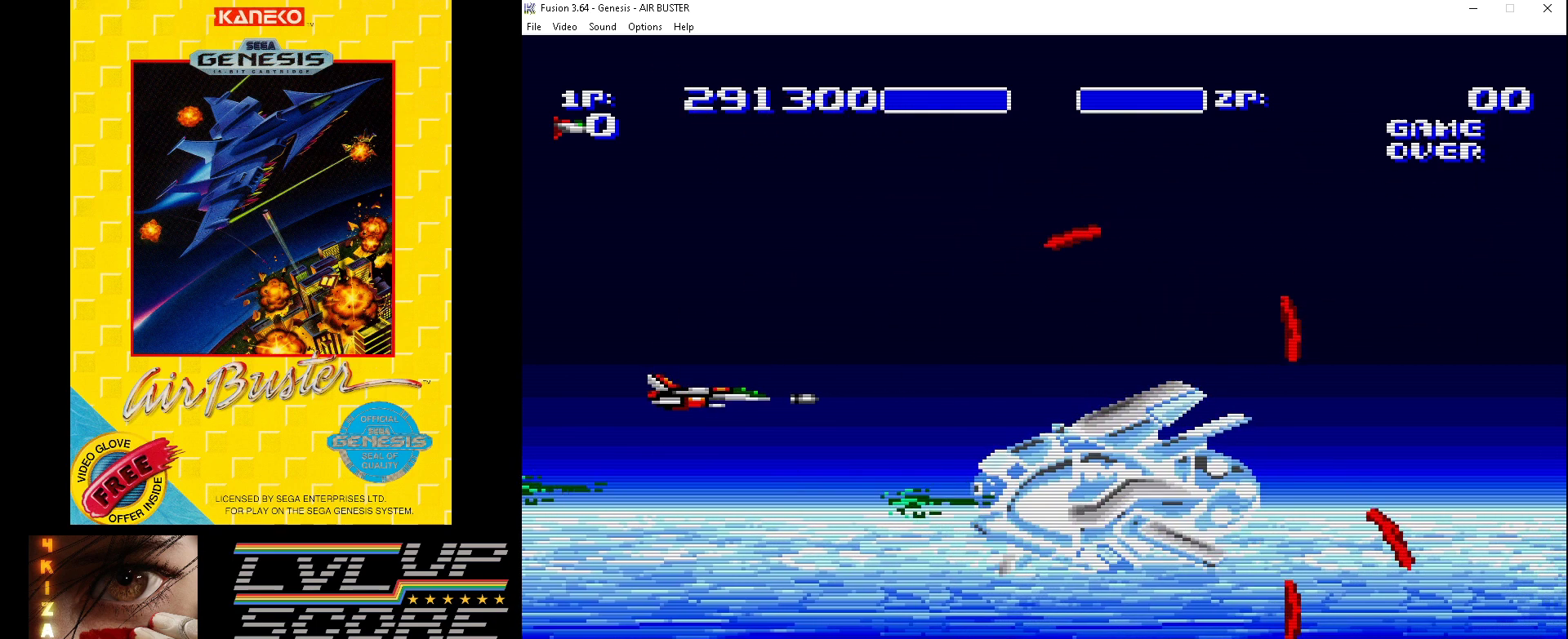
{"buttons": ["B"], "events": [[200, "DPAD_LEFT", "down"], [433, "DPAD_LEFT", "up"]]}
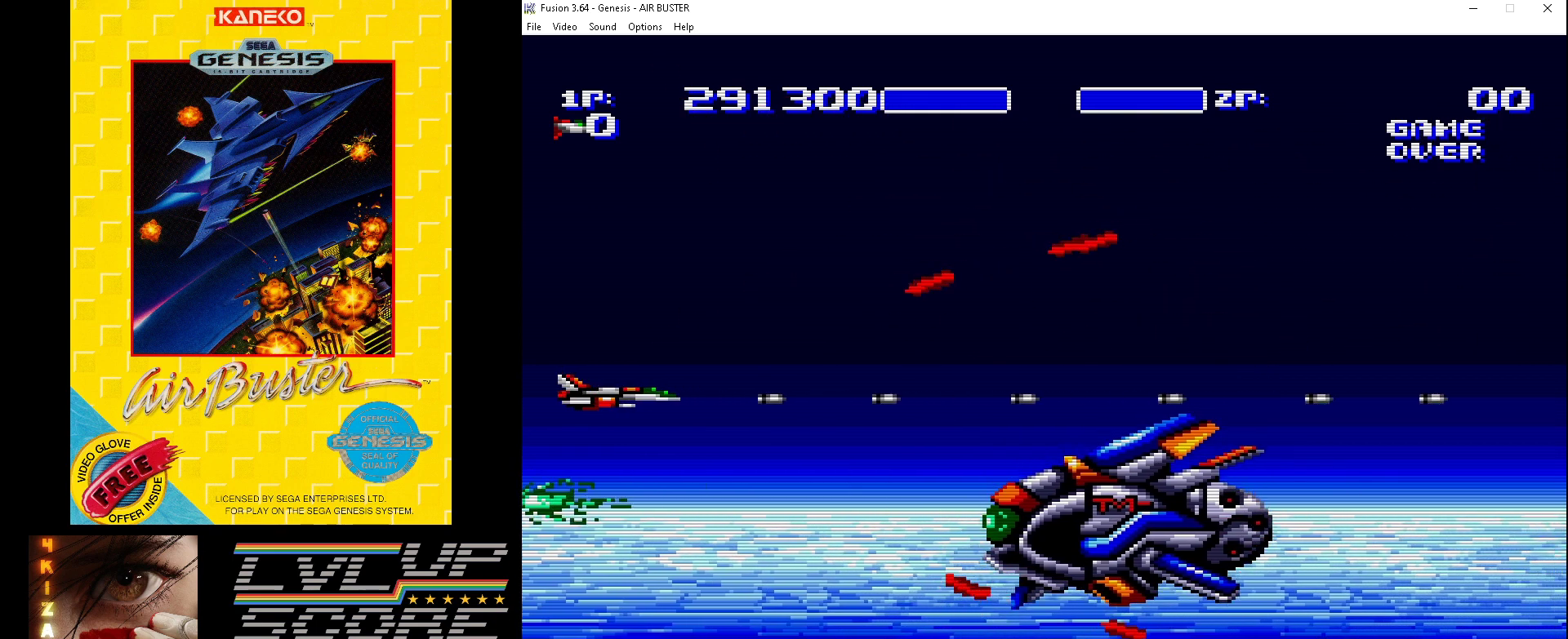
{"buttons": ["B", "DPAD_UP"], "events": [[167, "DPAD_UP", "down"], [200, "DPAD_LEFT", "down"], [267, "DPAD_LEFT", "up"]]}
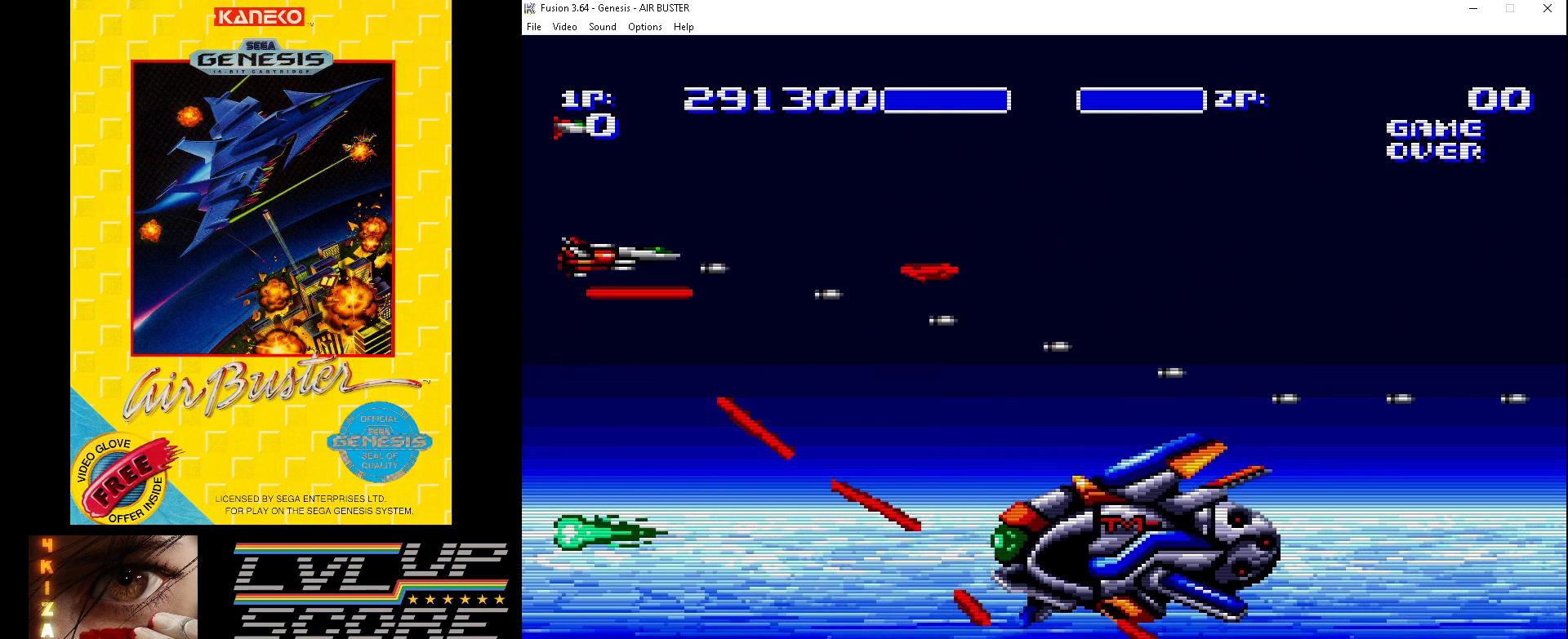
{"buttons": ["B", "DPAD_RIGHT"], "events": [[67, "DPAD_RIGHT", "down"], [500, "DPAD_UP", "up"]]}
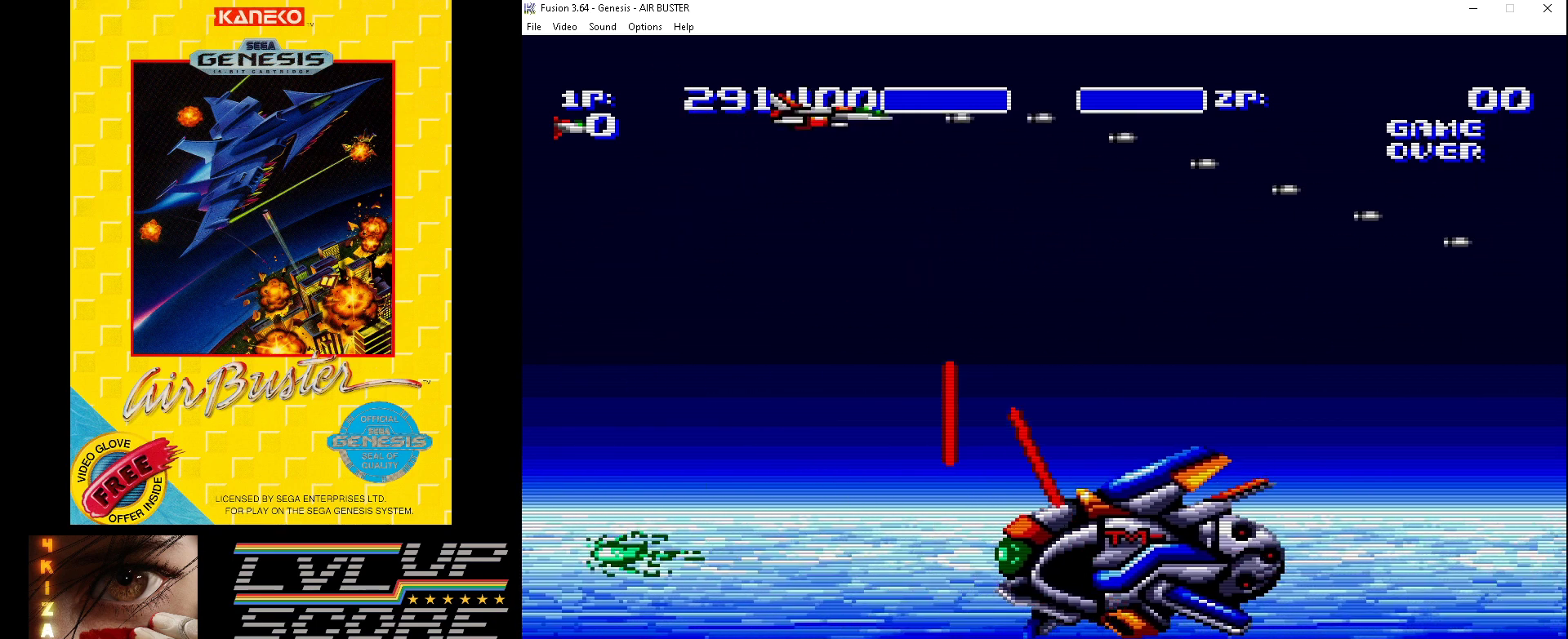
{"buttons": ["B", "DPAD_UP", "DPAD_RIGHT"], "events": [[33, "DPAD_DOWN", "down"], [167, "DPAD_DOWN", "up"], [167, "DPAD_UP", "down"]]}